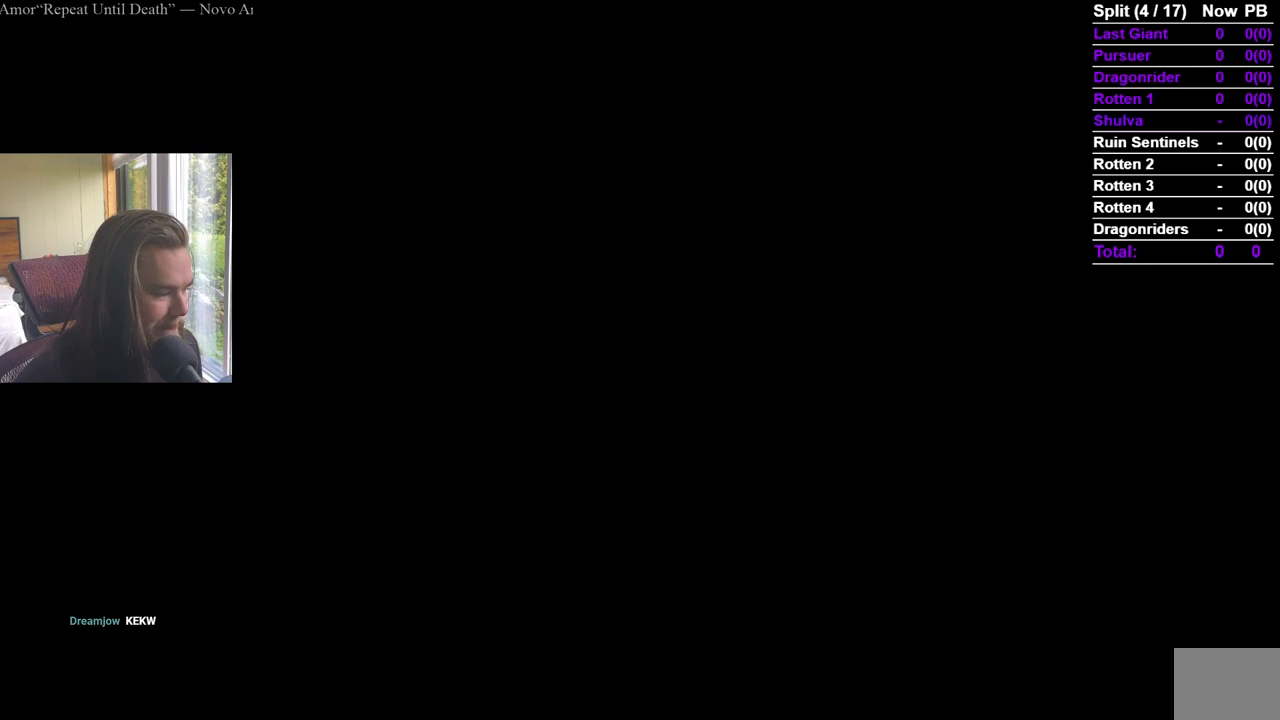
Gameplay with a controller (Xbox layout); each line is a JSON object with the inputs held at the frame after it. "events" lists button and stick changes between this image and that frame as [ms after this image, input, new state], when the widget could be followed in between.
{"buttons": [], "left_stick": "center", "right_stick": "center", "events": []}
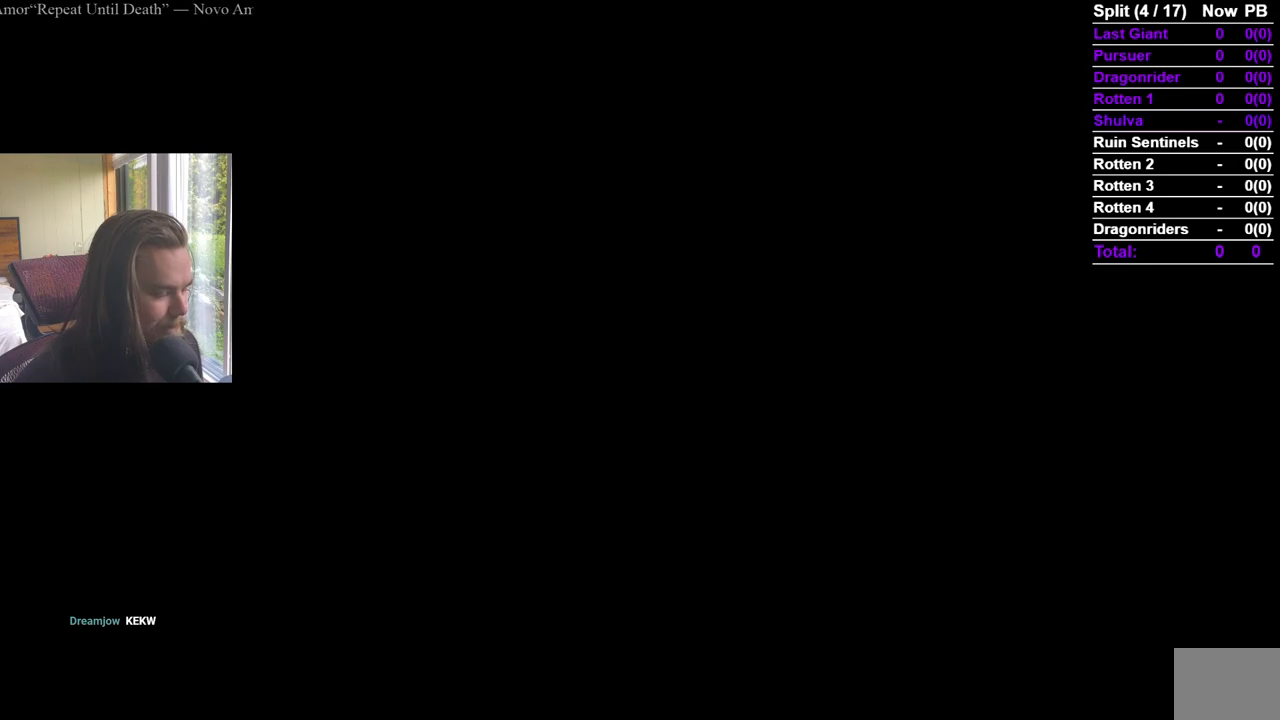
{"buttons": [], "left_stick": "center", "right_stick": "center", "events": []}
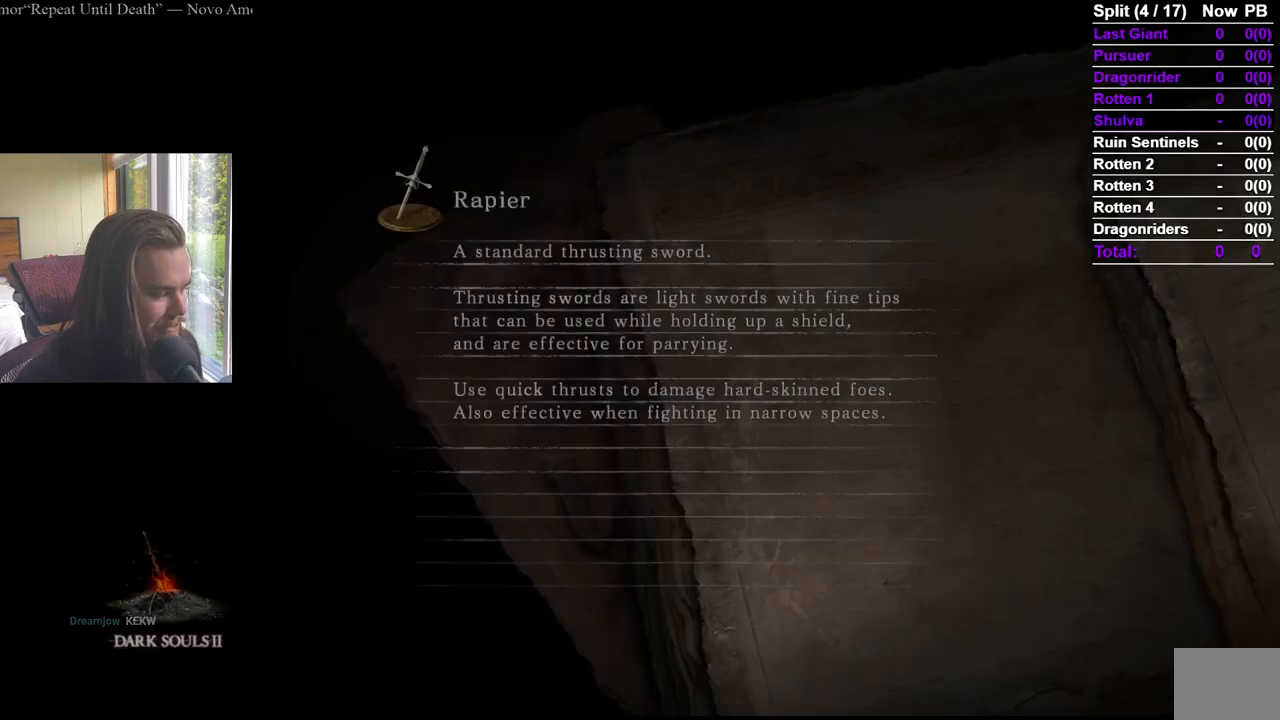
{"buttons": [], "left_stick": "center", "right_stick": "center", "events": []}
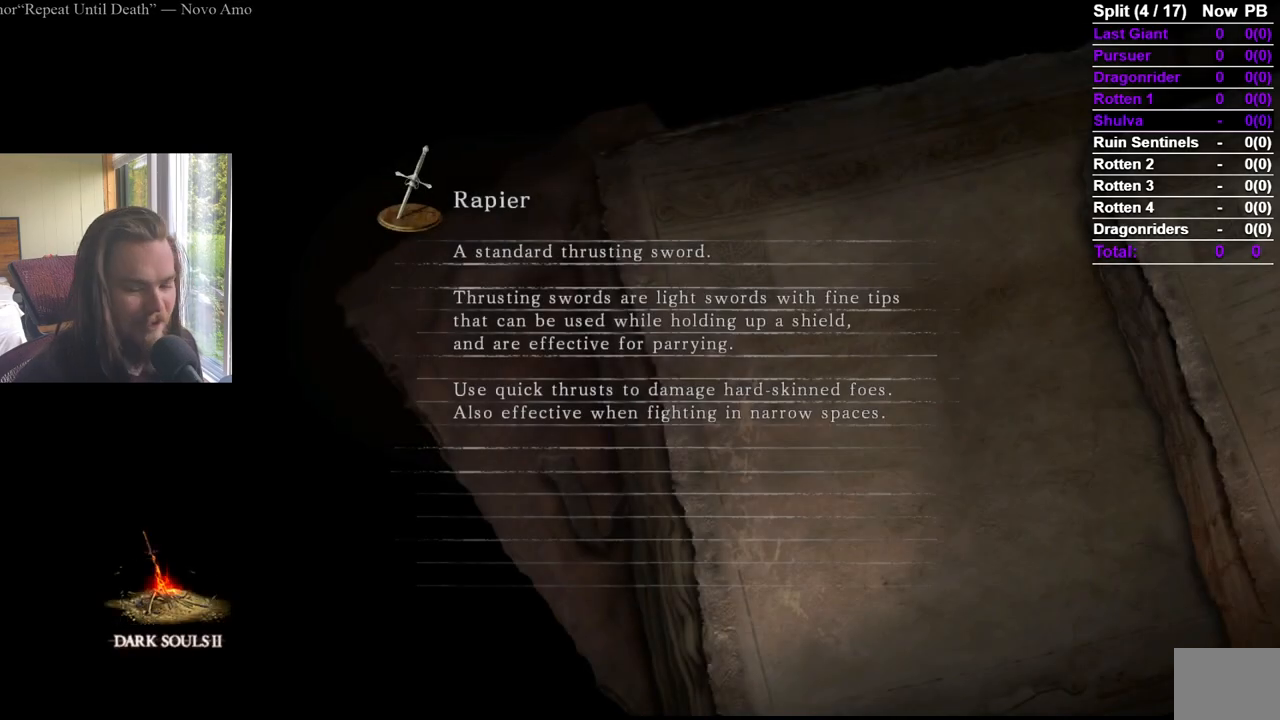
{"buttons": [], "left_stick": "center", "right_stick": "center", "events": []}
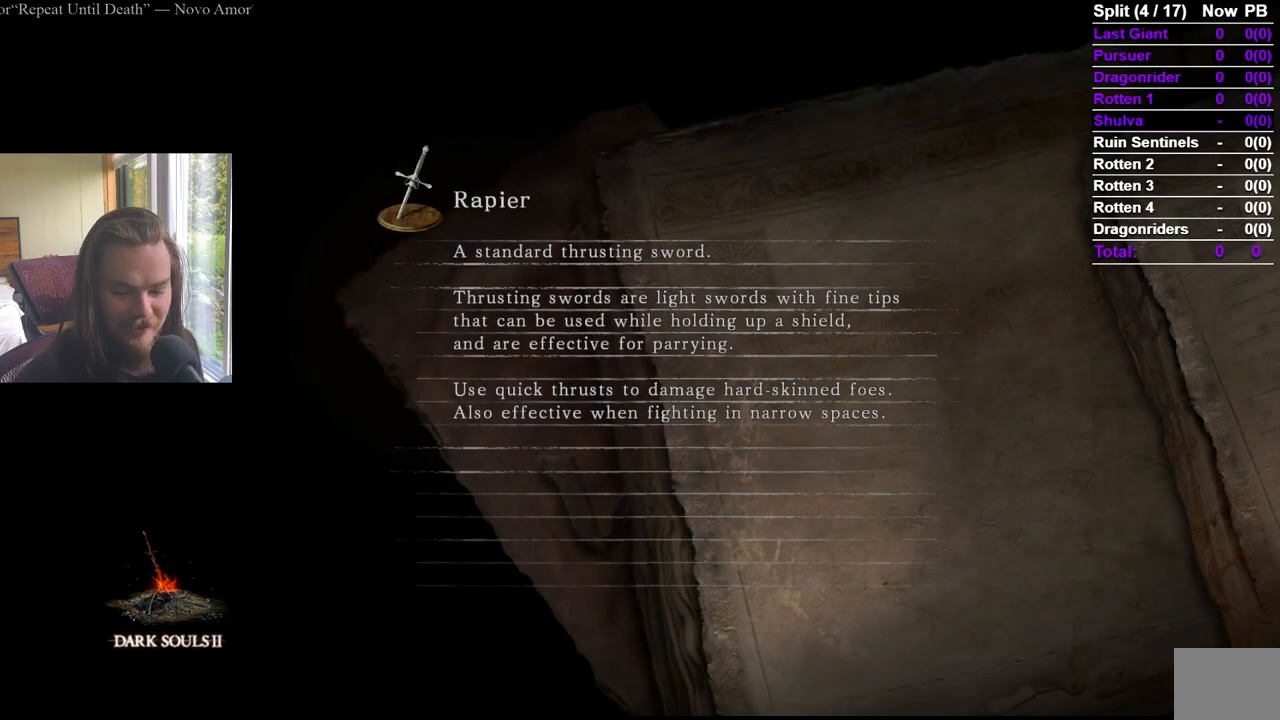
{"buttons": [], "left_stick": "center", "right_stick": "center", "events": []}
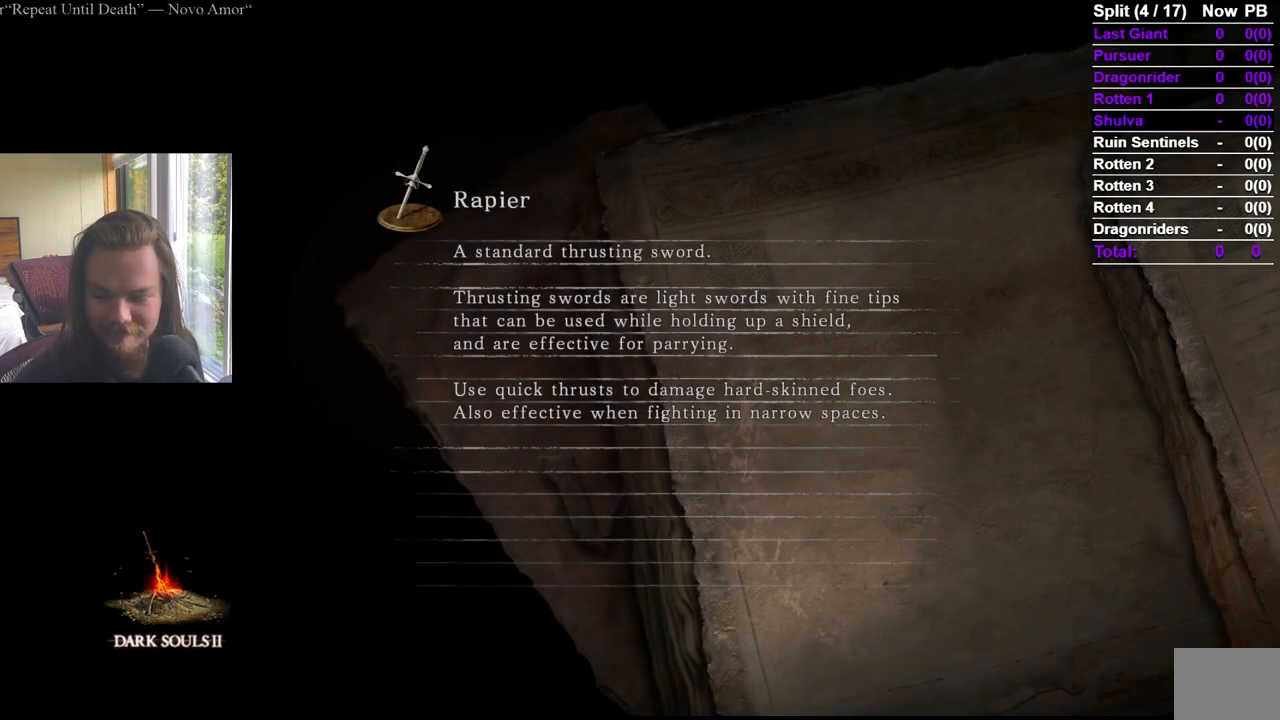
{"buttons": [], "left_stick": "center", "right_stick": "center", "events": []}
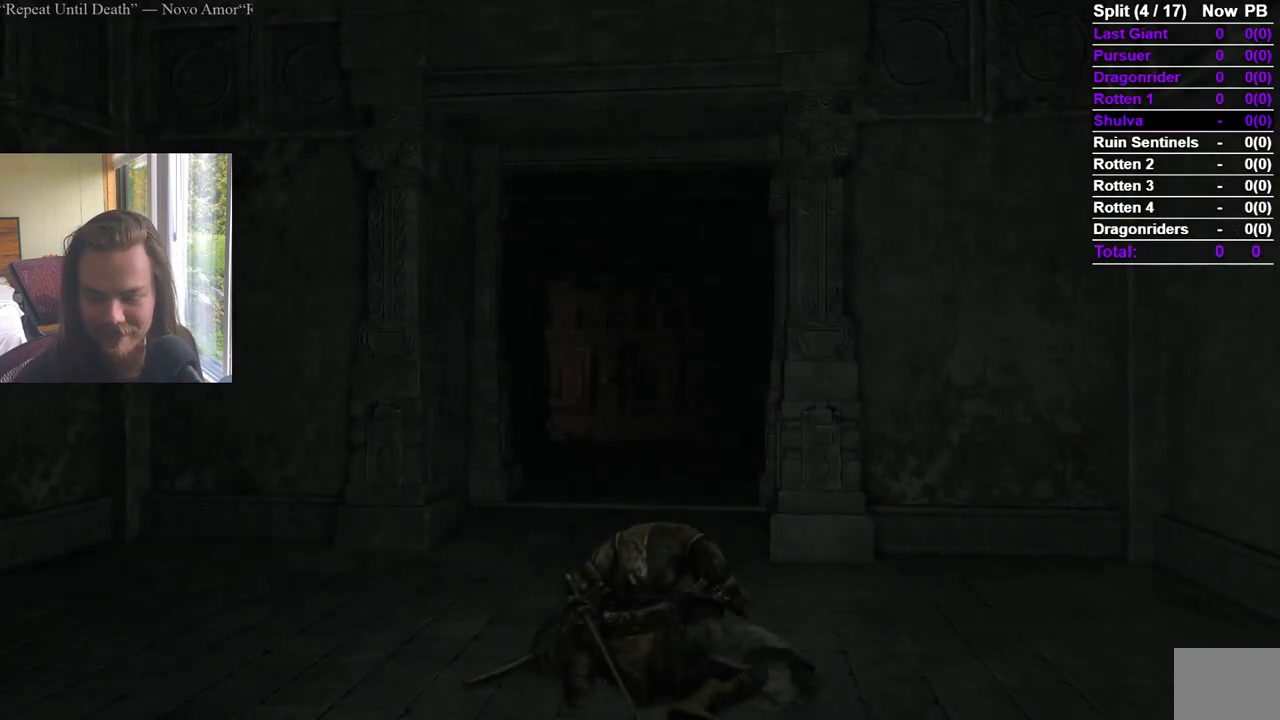
{"buttons": [], "left_stick": "center", "right_stick": "down", "events": [[467, "right_stick", "down"]]}
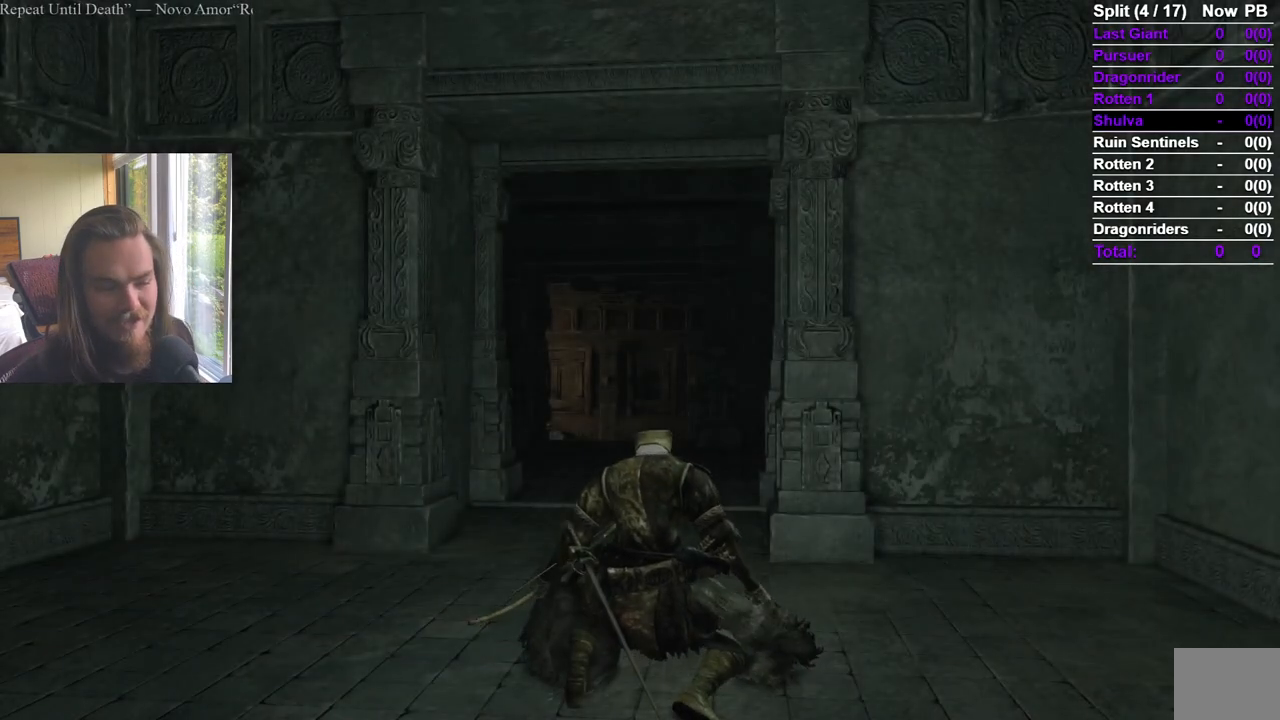
{"buttons": [], "left_stick": "up", "right_stick": "center", "events": [[50, "right_stick", "center"], [200, "left_stick", "up"]]}
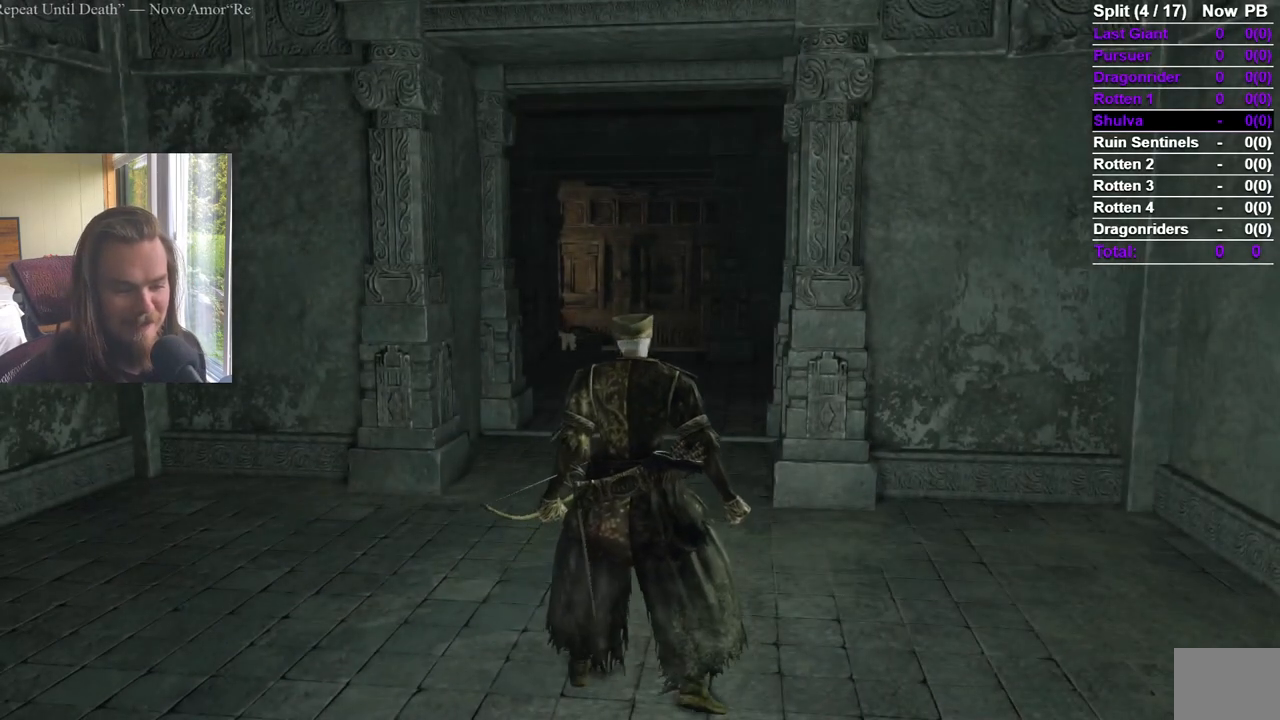
{"buttons": [], "left_stick": "up", "right_stick": "center", "events": [[367, "A", "down"], [434, "A", "up"]]}
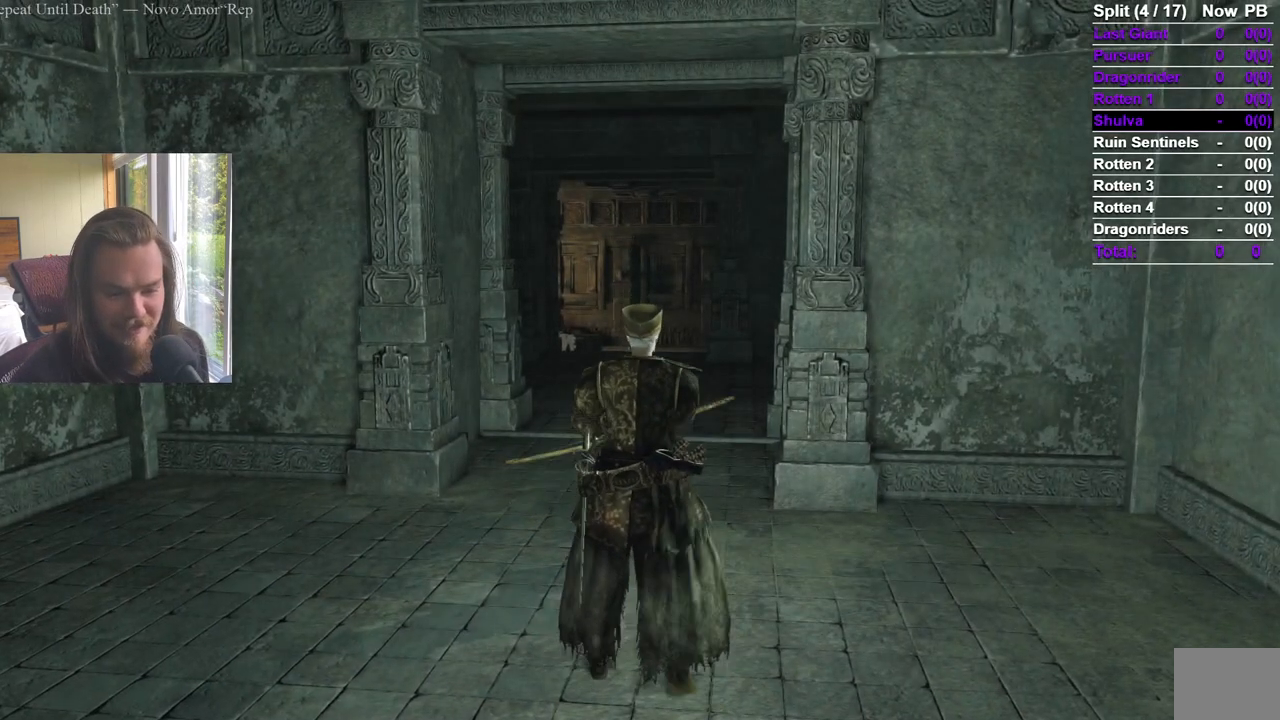
{"buttons": [], "left_stick": "up", "right_stick": "center", "events": [[17, "A", "down"], [67, "A", "up"], [117, "A", "down"], [217, "A", "up"], [267, "A", "down"], [367, "A", "up"], [417, "A", "down"], [501, "A", "up"]]}
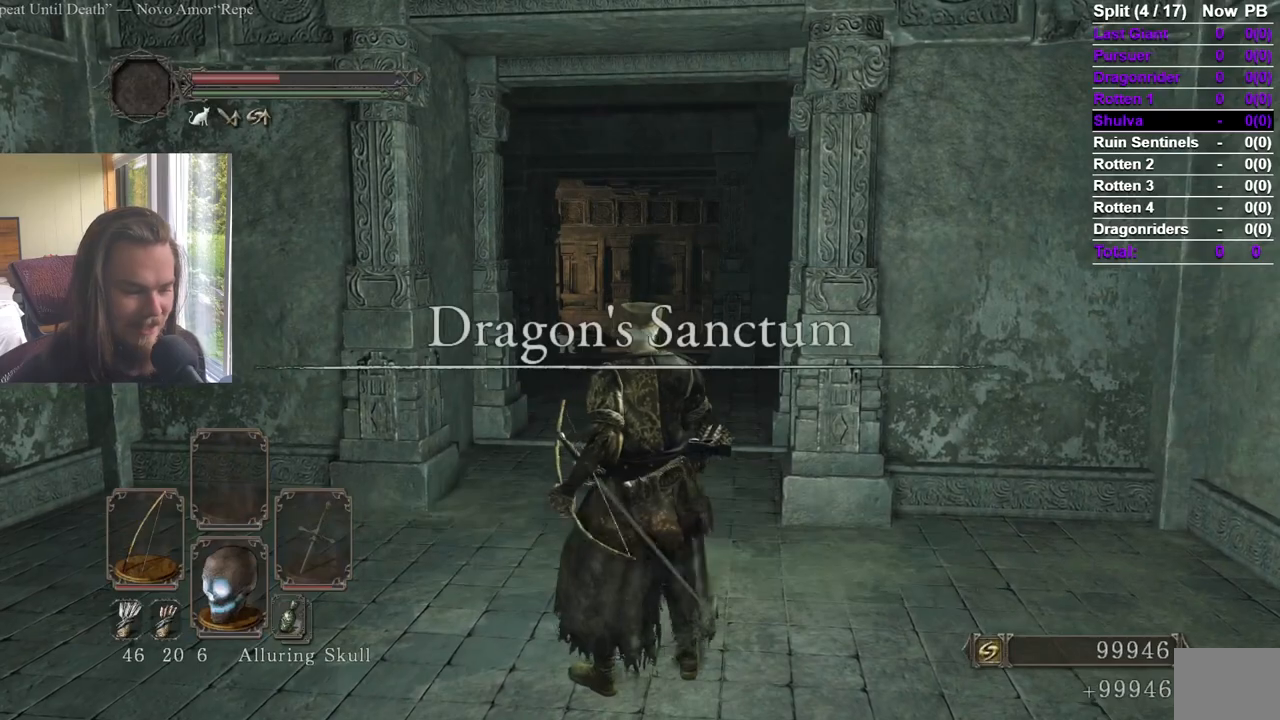
{"buttons": [], "left_stick": "up", "right_stick": "center", "events": [[67, "A", "down"], [150, "A", "up"], [200, "A", "down"], [350, "A", "up"]]}
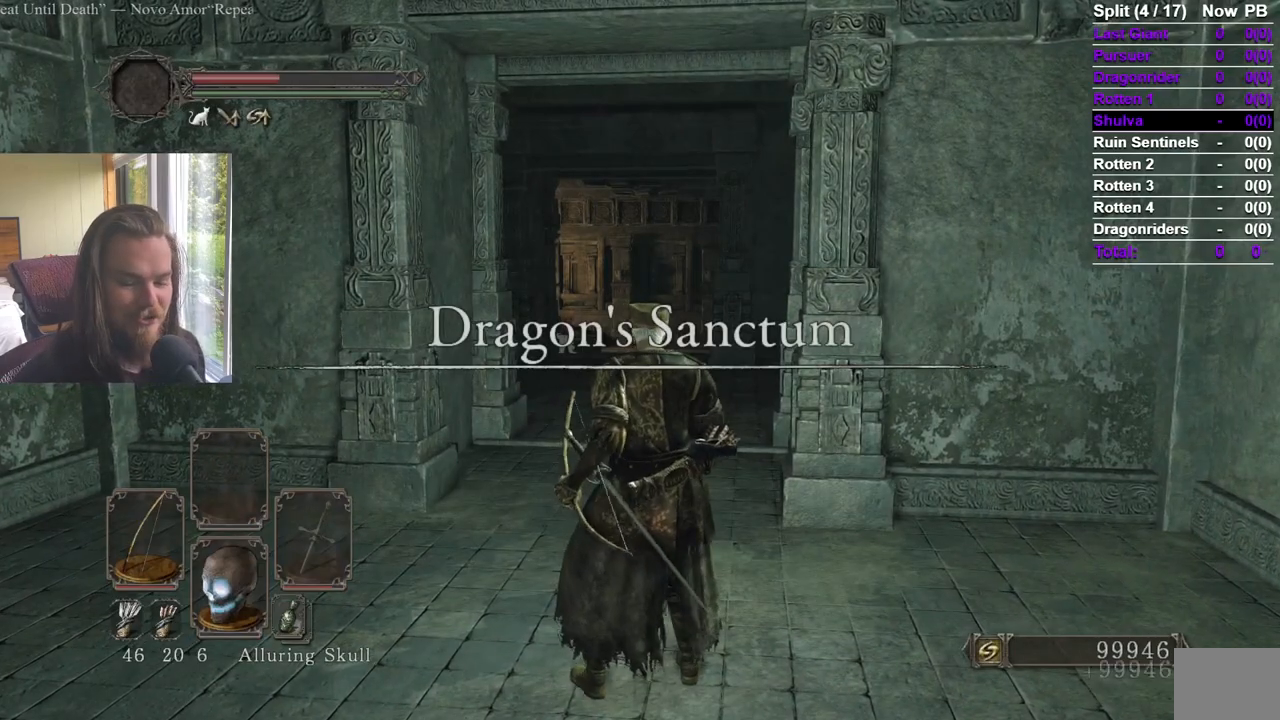
{"buttons": ["DPAD_DOWN"], "left_stick": "up", "right_stick": "center", "events": [[34, "START", "down"], [167, "DPAD_RIGHT", "down"], [184, "START", "up"], [234, "A", "down"], [267, "DPAD_RIGHT", "up"], [351, "DPAD_DOWN", "down"], [384, "A", "up"]]}
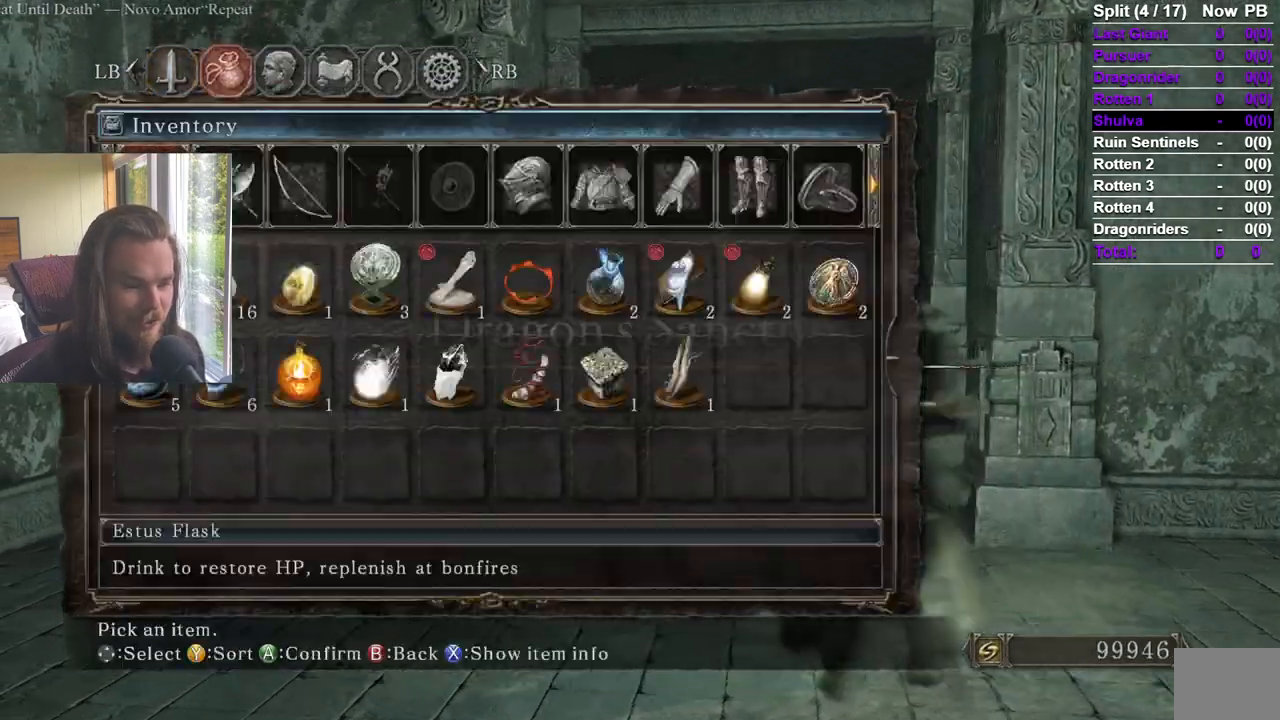
{"buttons": ["DPAD_LEFT"], "left_stick": "up", "right_stick": "center", "events": [[16, "DPAD_DOWN", "up"], [83, "DPAD_DOWN", "down"], [217, "DPAD_DOWN", "up"], [250, "DPAD_LEFT", "down"], [367, "DPAD_LEFT", "up"], [417, "DPAD_LEFT", "down"]]}